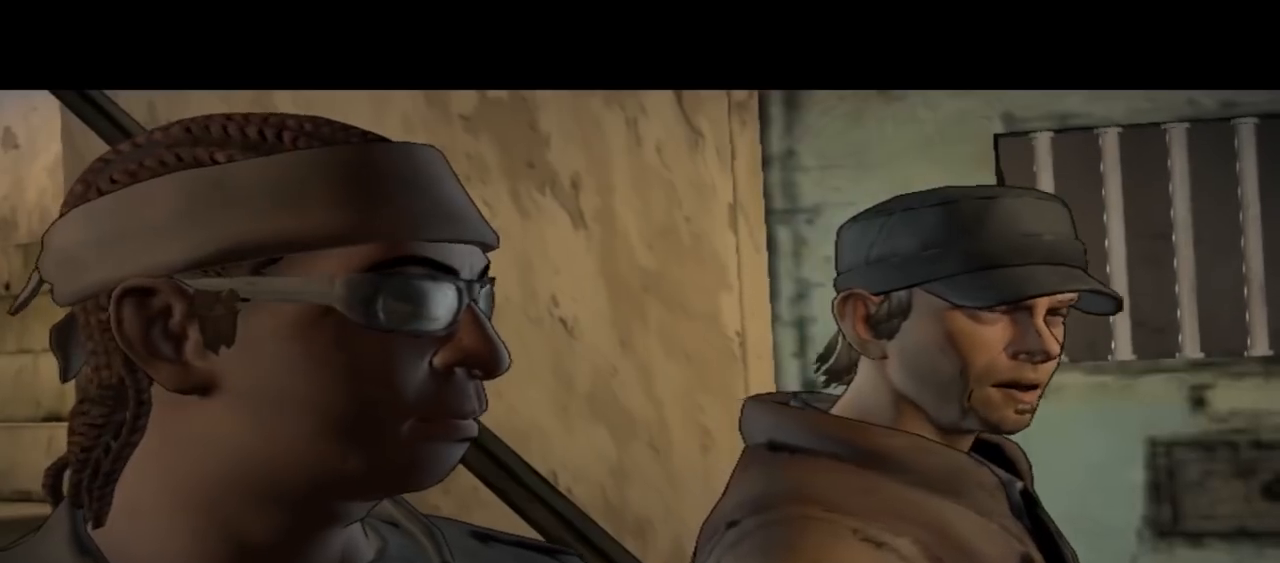
Gameplay with a controller (Xbox layout); each line is a JSON object with the inputs held at the frame after it. "events" lists button and stick changes between this image and that frame as [ms after this image, input, new state], when the widget could be followed in between. Not read: L1 L2 L3 R1 R2 R3.
{"buttons": [], "left_stick": "center", "right_stick": "down-right", "events": [[367, "right_stick", "down-right"]]}
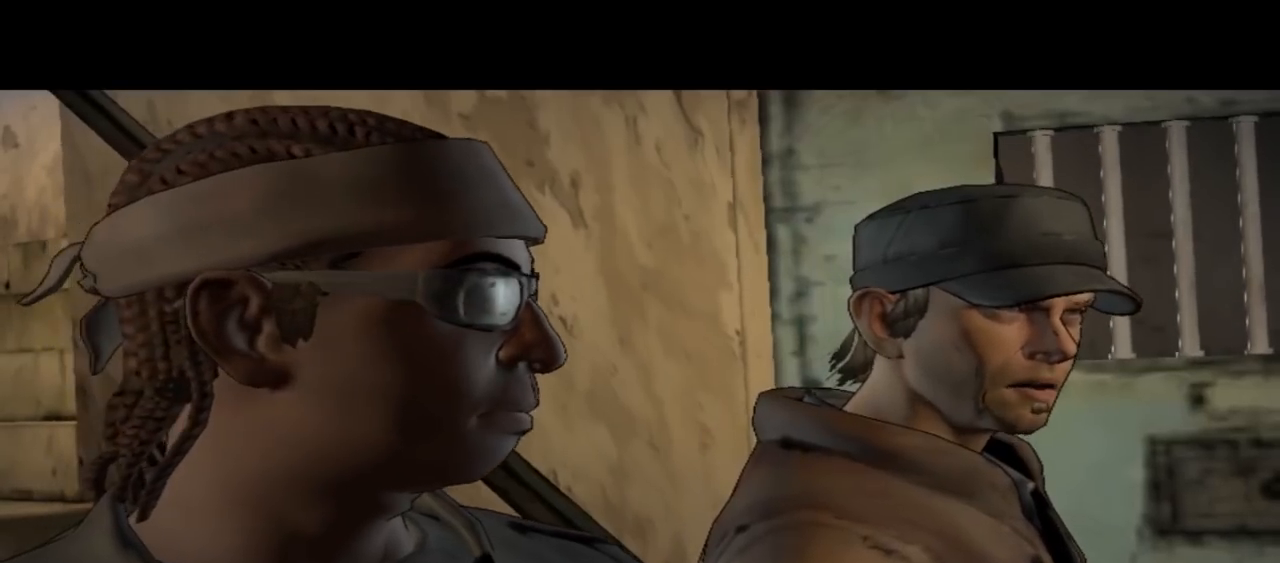
{"buttons": [], "left_stick": "center", "right_stick": "center", "events": [[200, "right_stick", "center"]]}
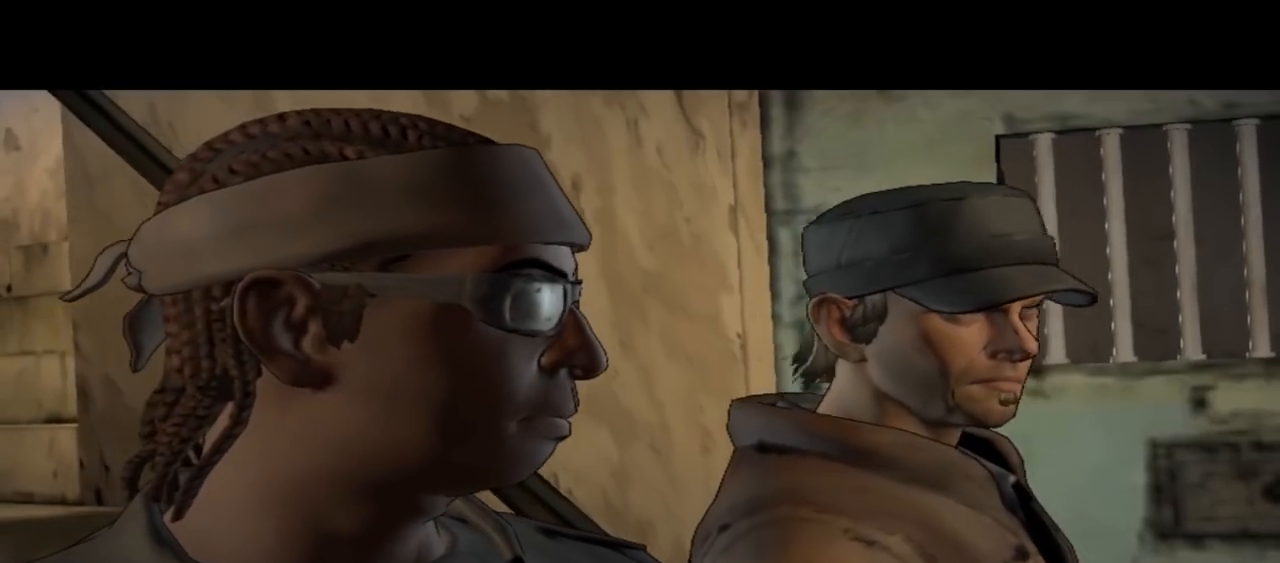
{"buttons": [], "left_stick": "center", "right_stick": "center", "events": []}
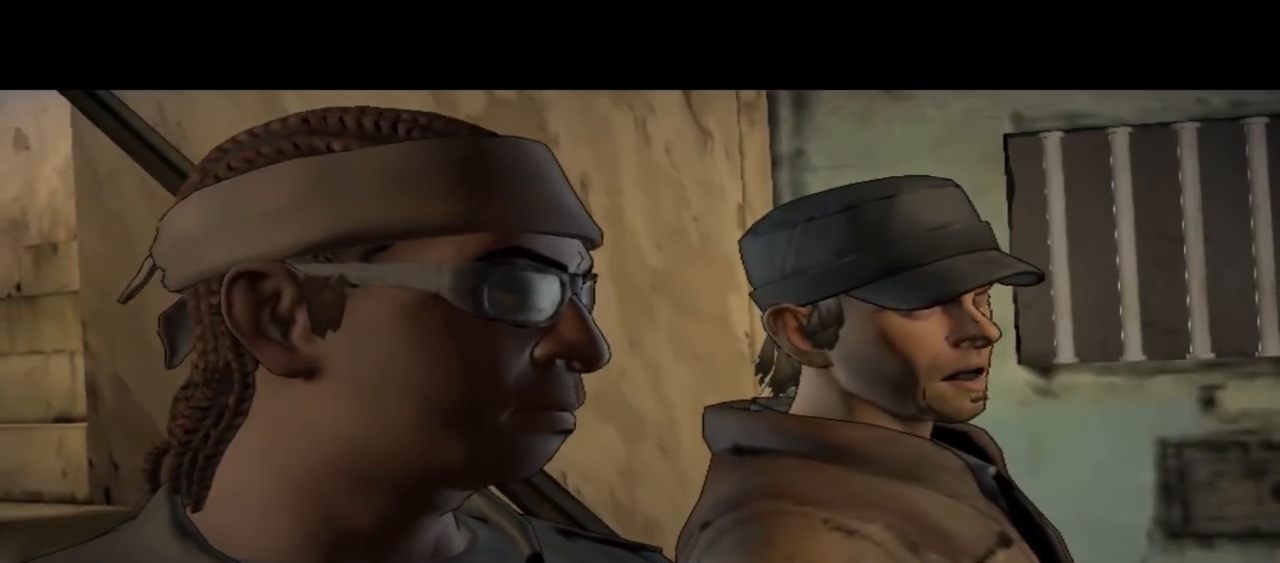
{"buttons": [], "left_stick": "center", "right_stick": "center", "events": []}
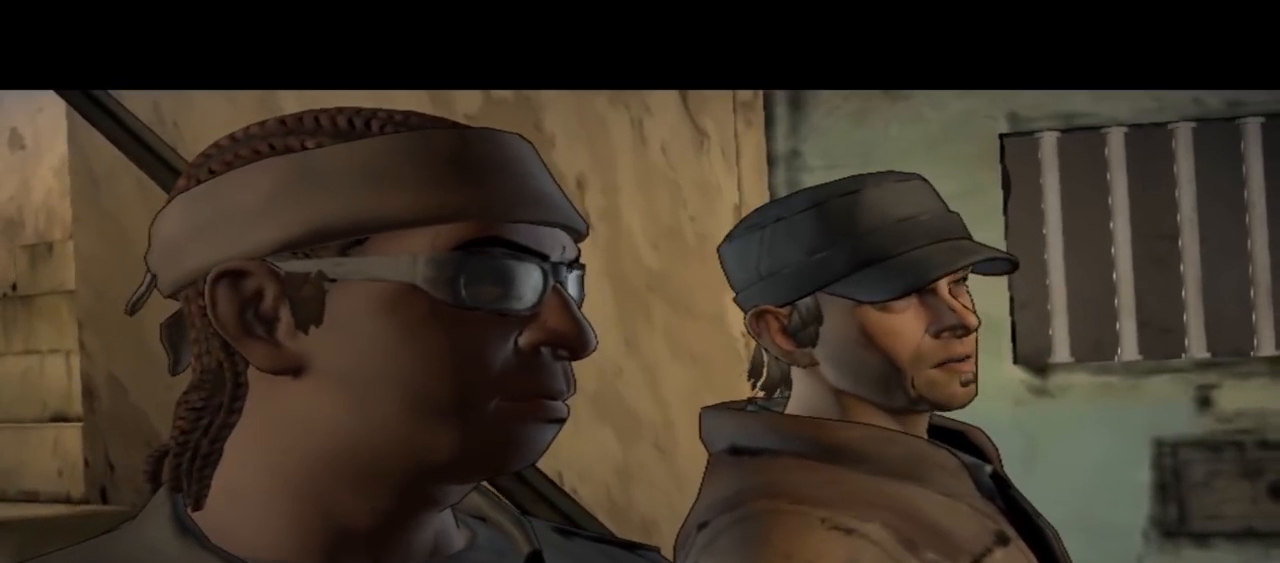
{"buttons": [], "left_stick": "center", "right_stick": "center", "events": [[133, "right_stick", "down"], [400, "right_stick", "center"]]}
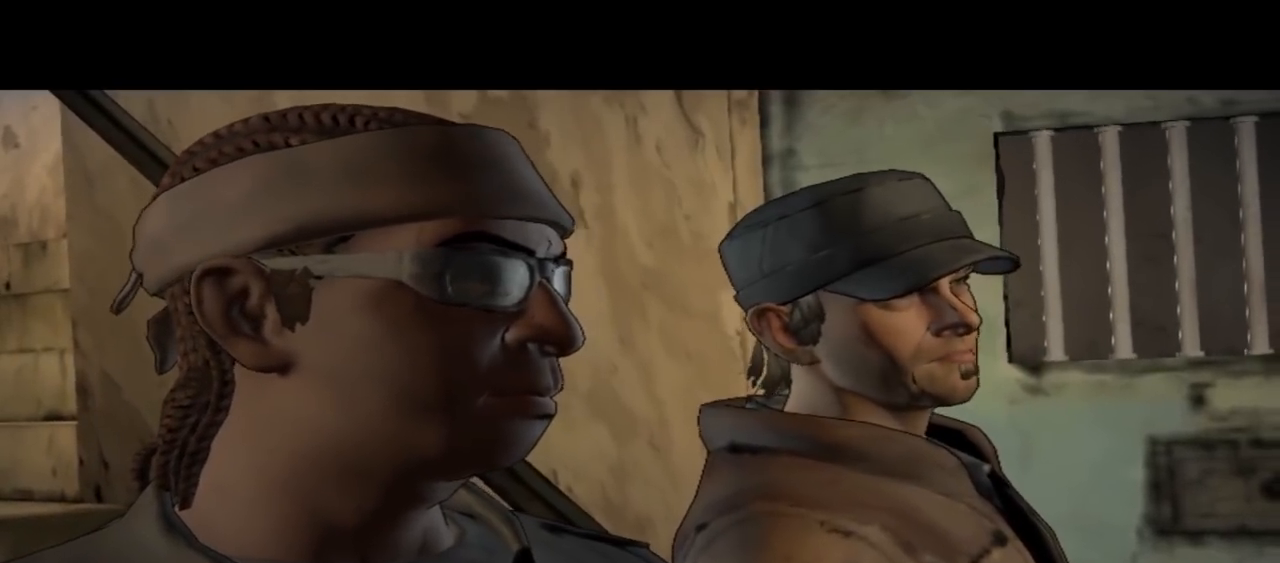
{"buttons": [], "left_stick": "center", "right_stick": "center", "events": []}
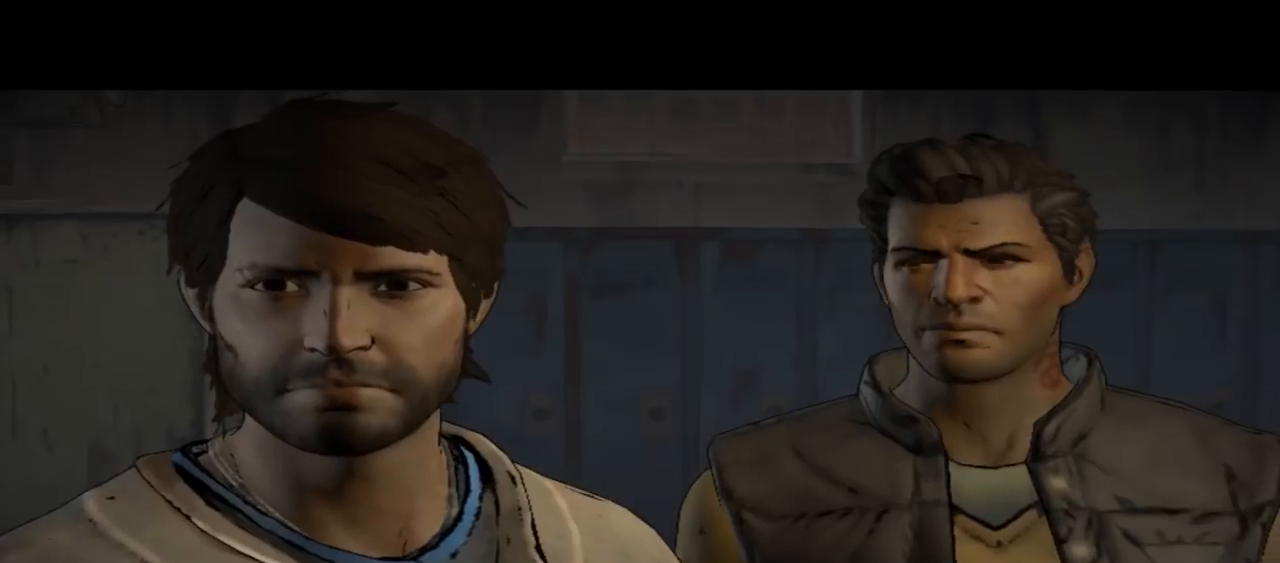
{"buttons": [], "left_stick": "center", "right_stick": "center", "events": [[200, "right_stick", "down-right"], [467, "right_stick", "center"]]}
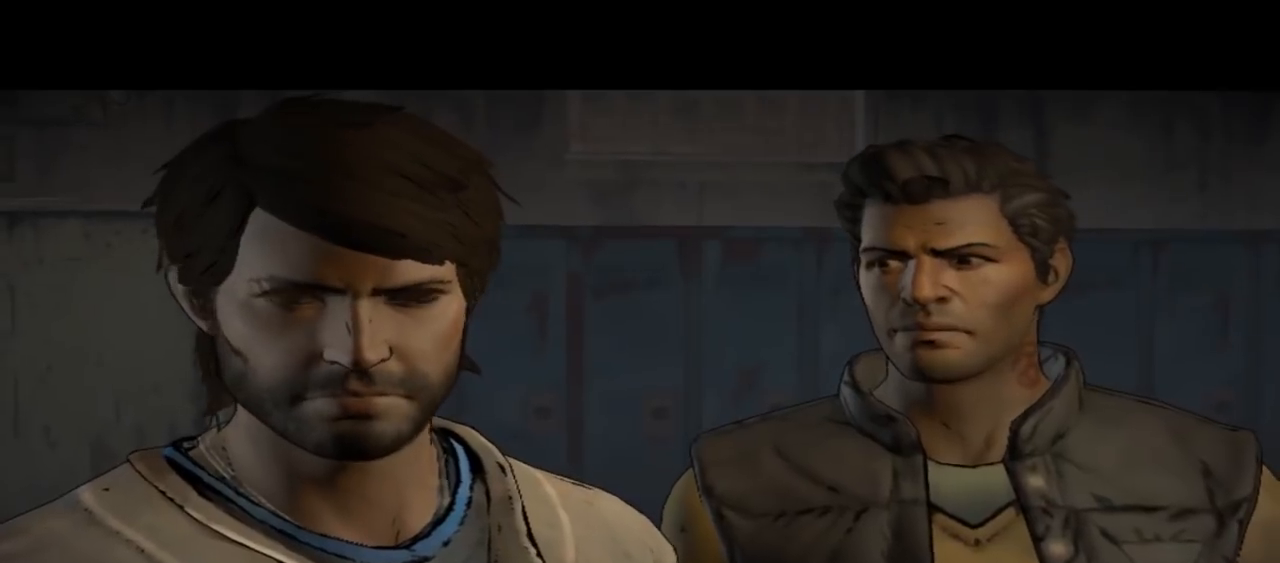
{"buttons": [], "left_stick": "center", "right_stick": "center", "events": []}
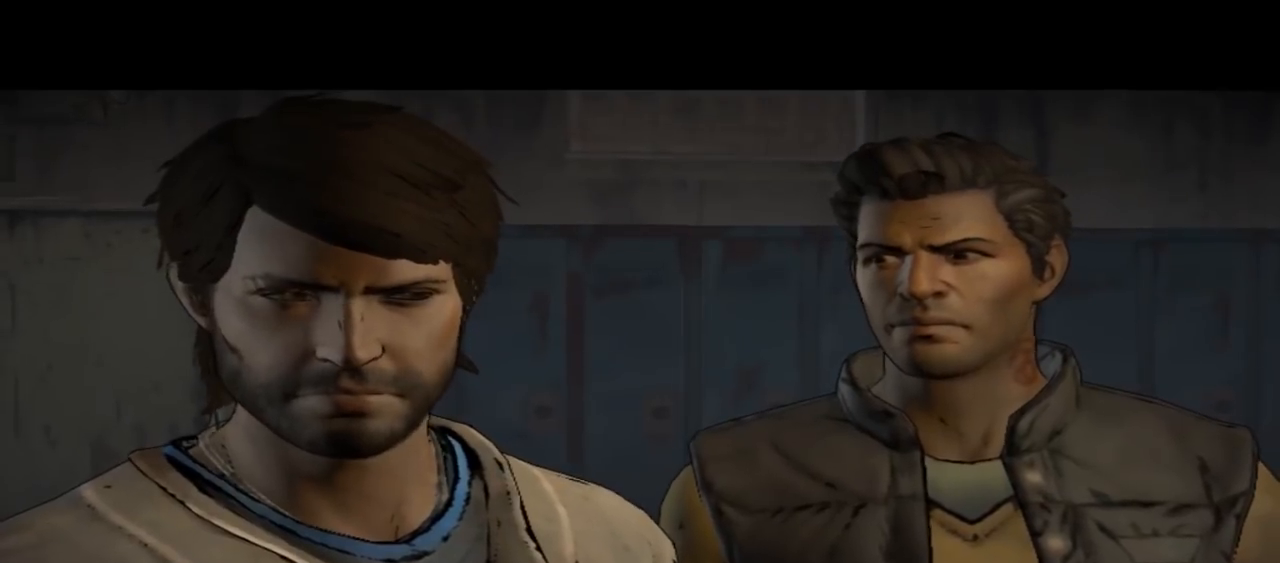
{"buttons": [], "left_stick": "center", "right_stick": "center", "events": []}
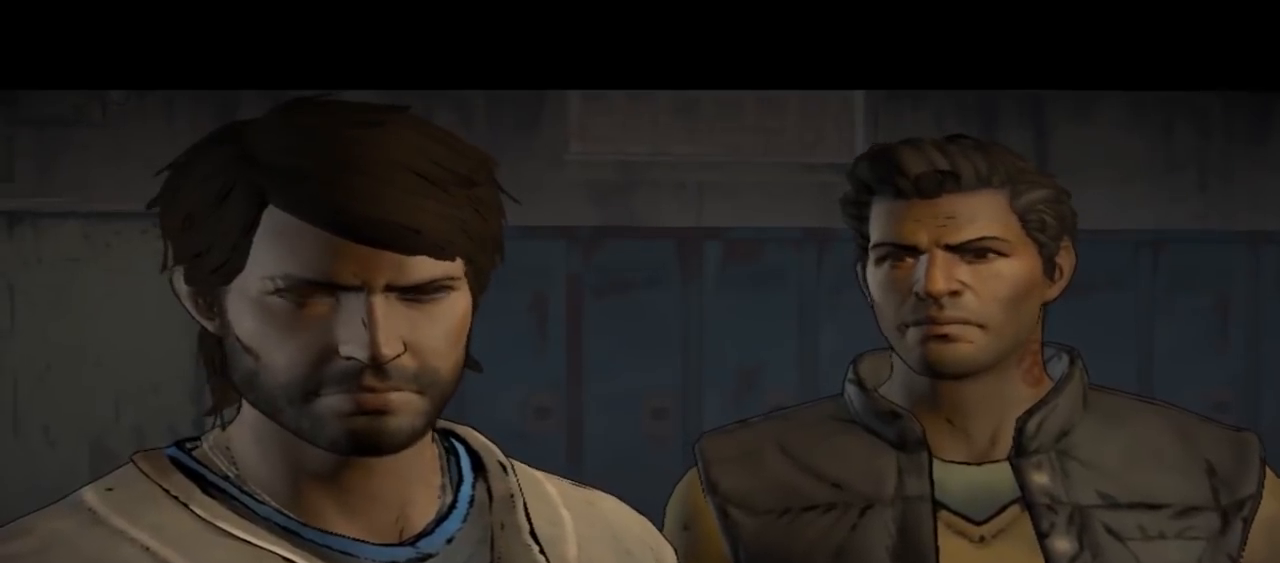
{"buttons": [], "left_stick": "center", "right_stick": "center", "events": []}
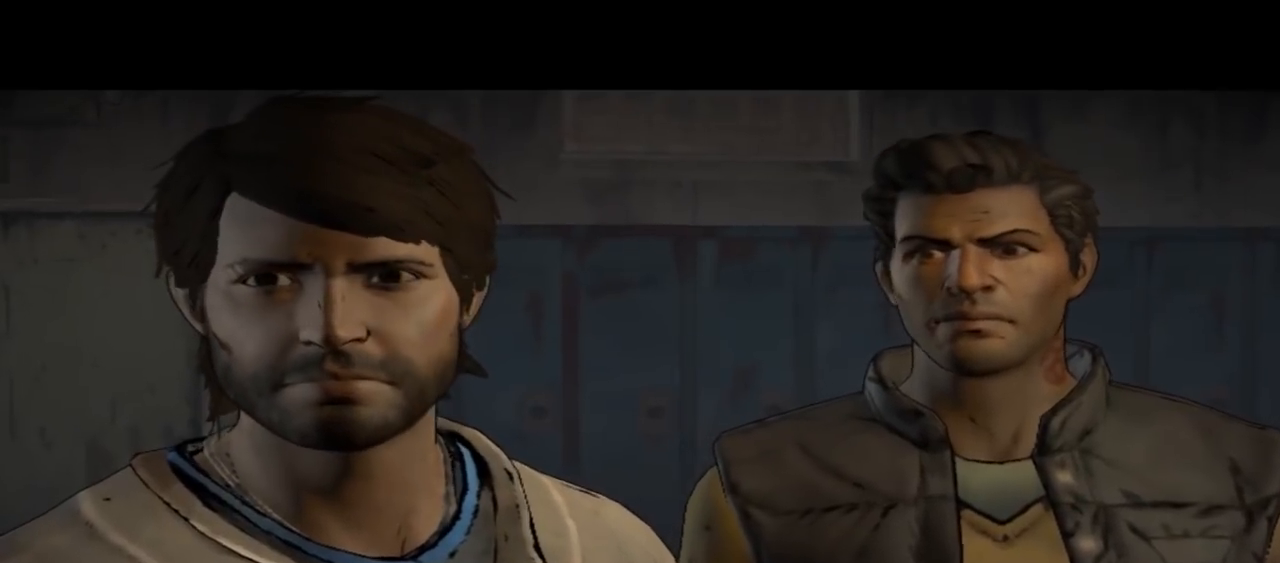
{"buttons": [], "left_stick": "center", "right_stick": "center", "events": []}
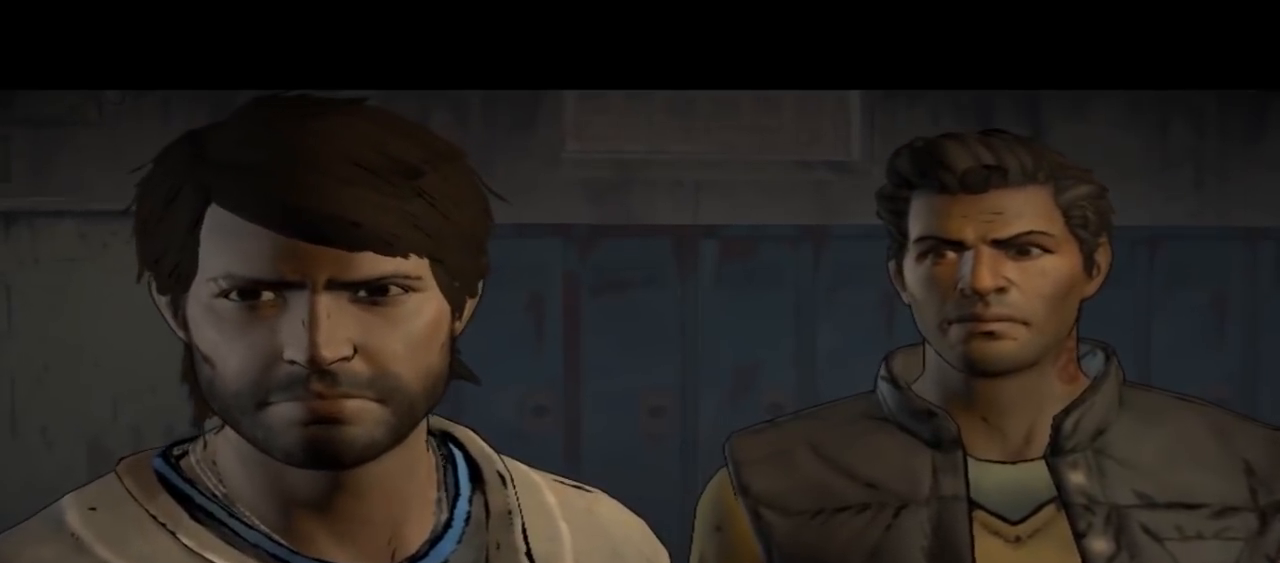
{"buttons": [], "left_stick": "center", "right_stick": "center", "events": []}
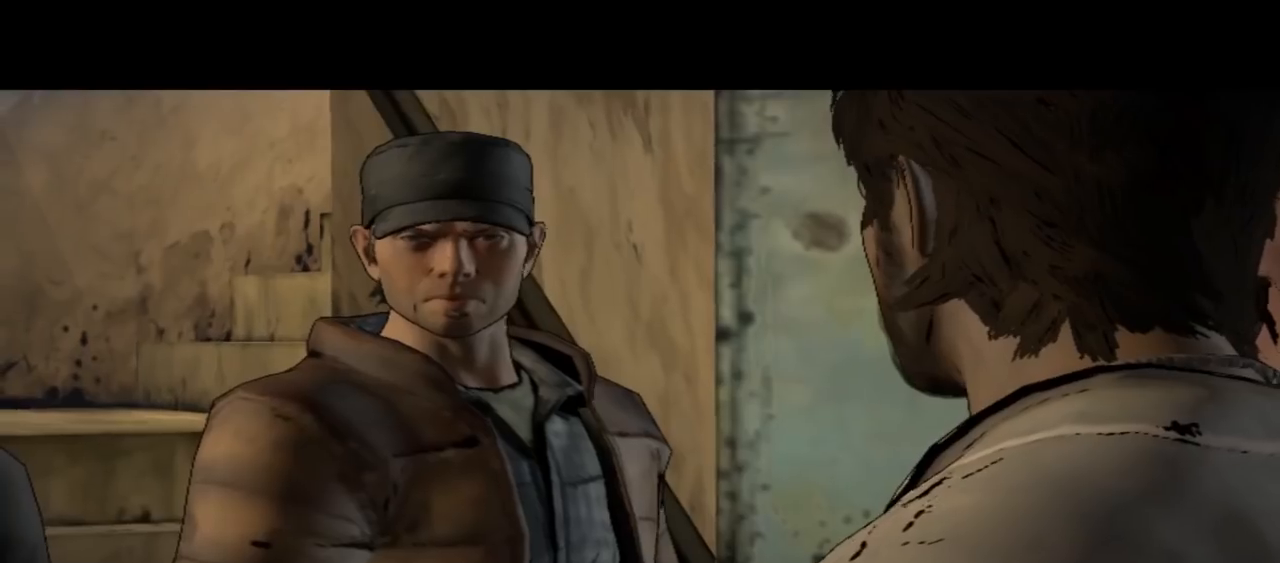
{"buttons": [], "left_stick": "center", "right_stick": "center", "events": []}
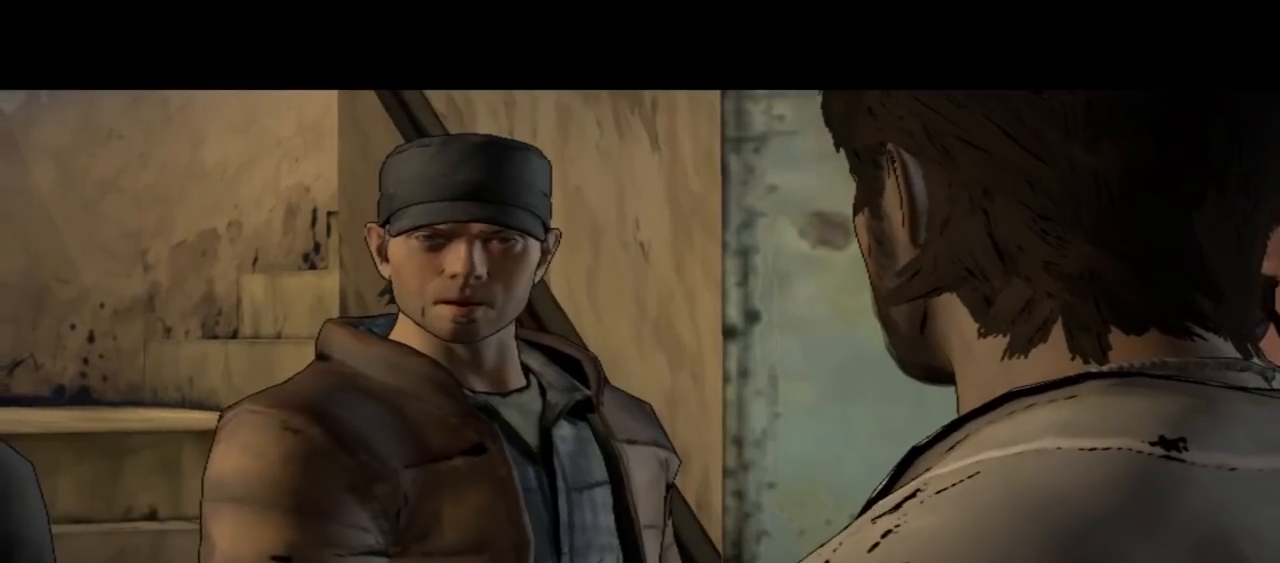
{"buttons": [], "left_stick": "center", "right_stick": "center", "events": []}
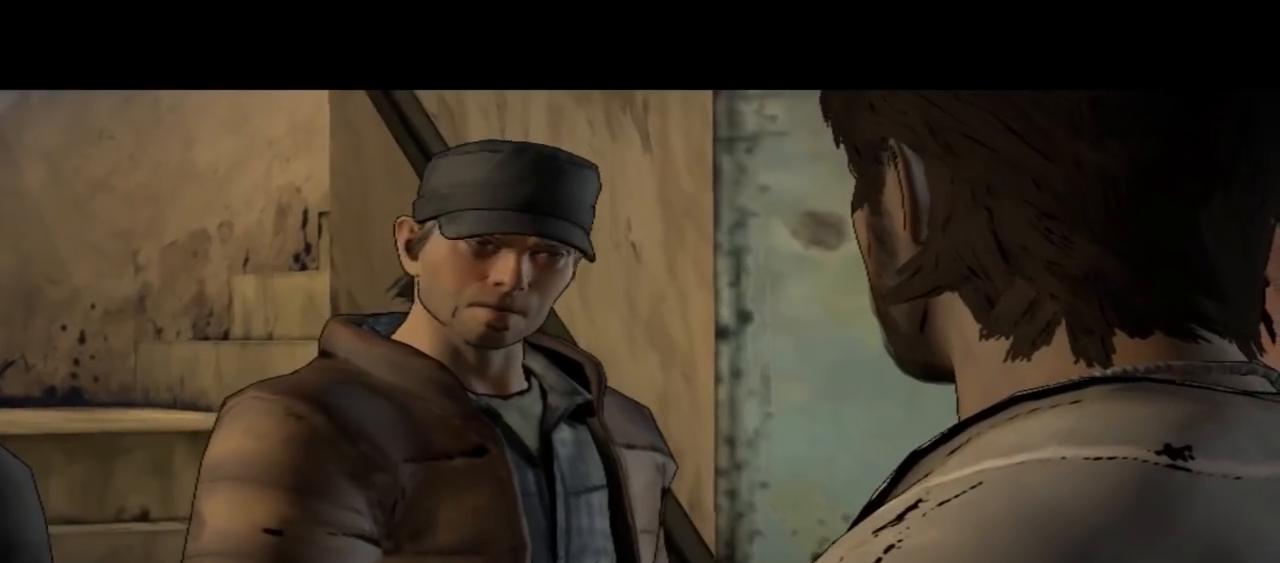
{"buttons": [], "left_stick": "center", "right_stick": "center", "events": []}
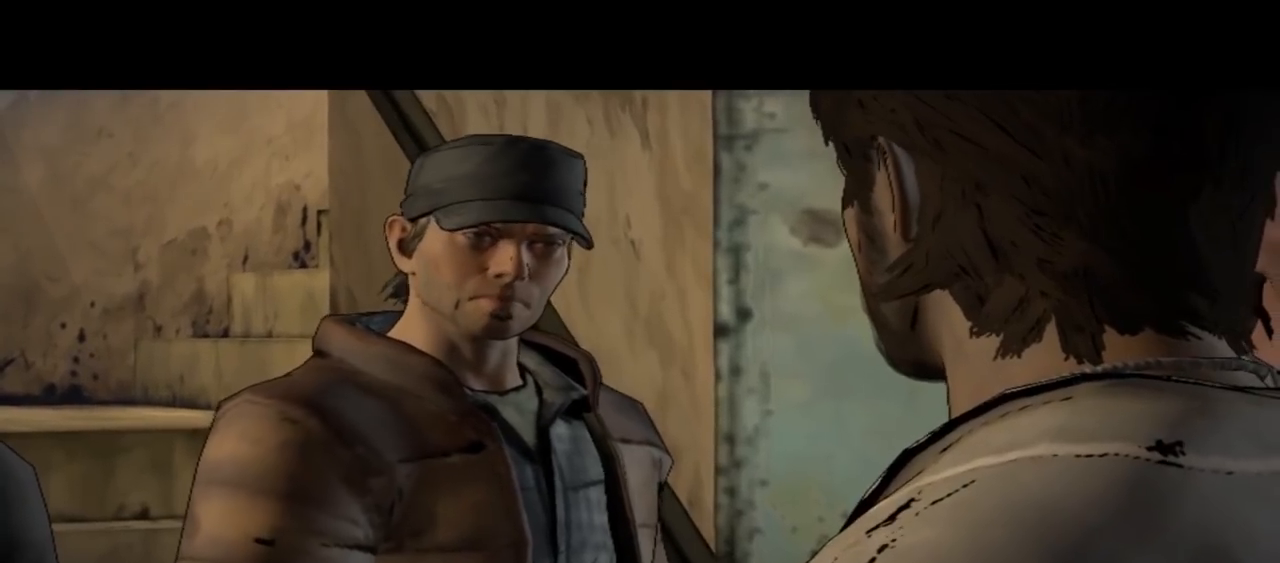
{"buttons": [], "left_stick": "center", "right_stick": "center", "events": []}
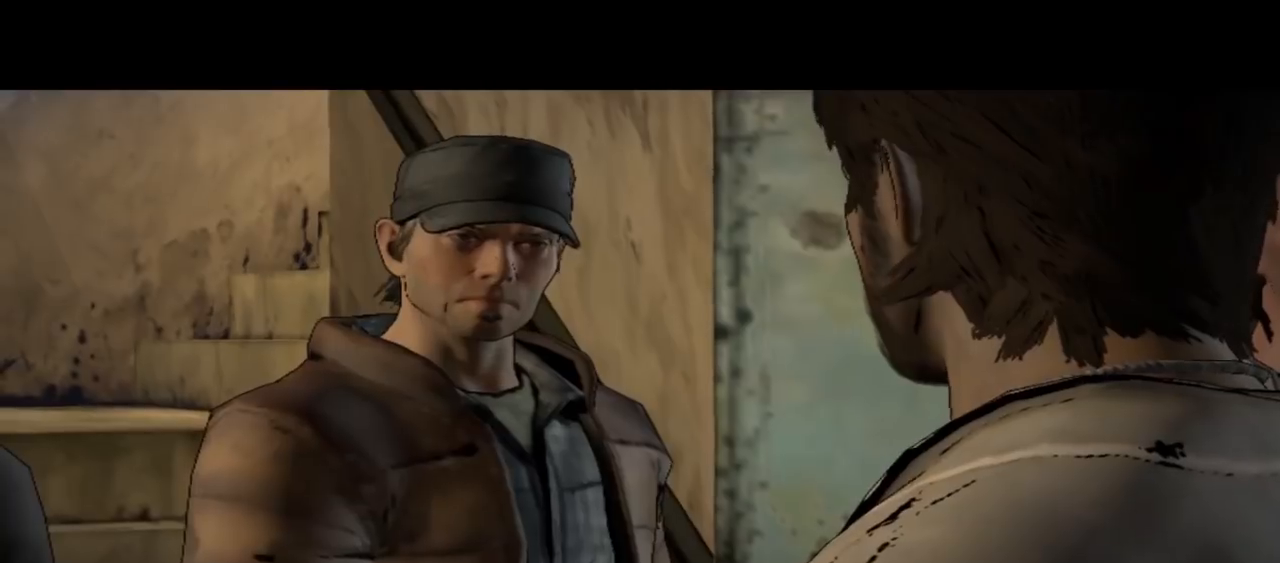
{"buttons": [], "left_stick": "center", "right_stick": "center", "events": [[233, "right_stick", "down-right"], [500, "right_stick", "center"]]}
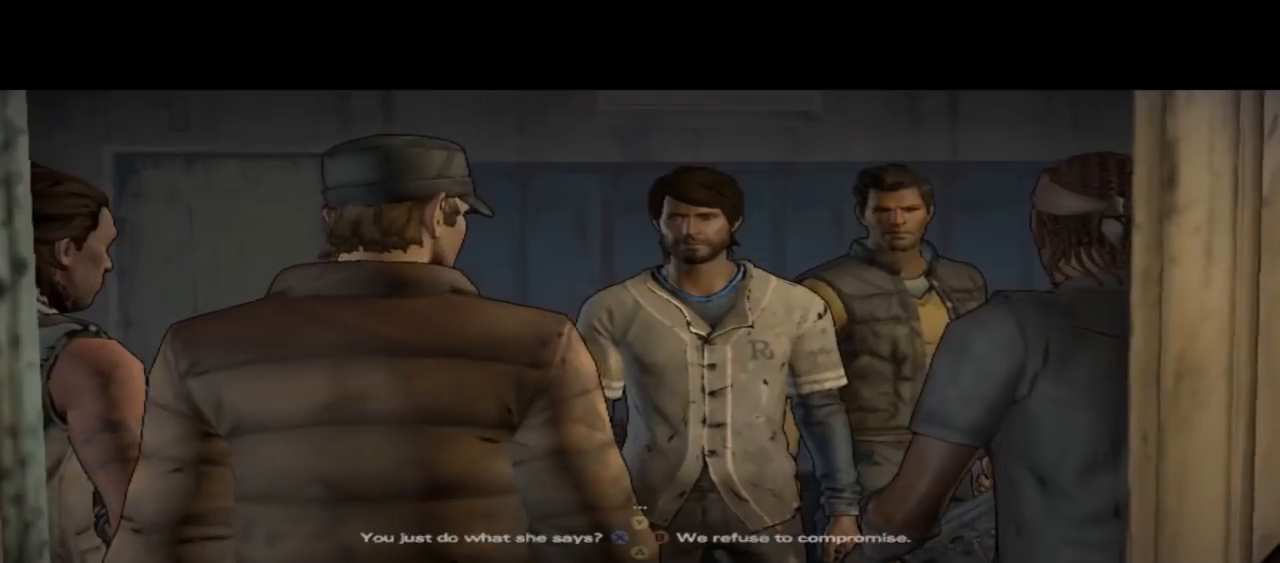
{"buttons": [], "left_stick": "center", "right_stick": "center", "events": []}
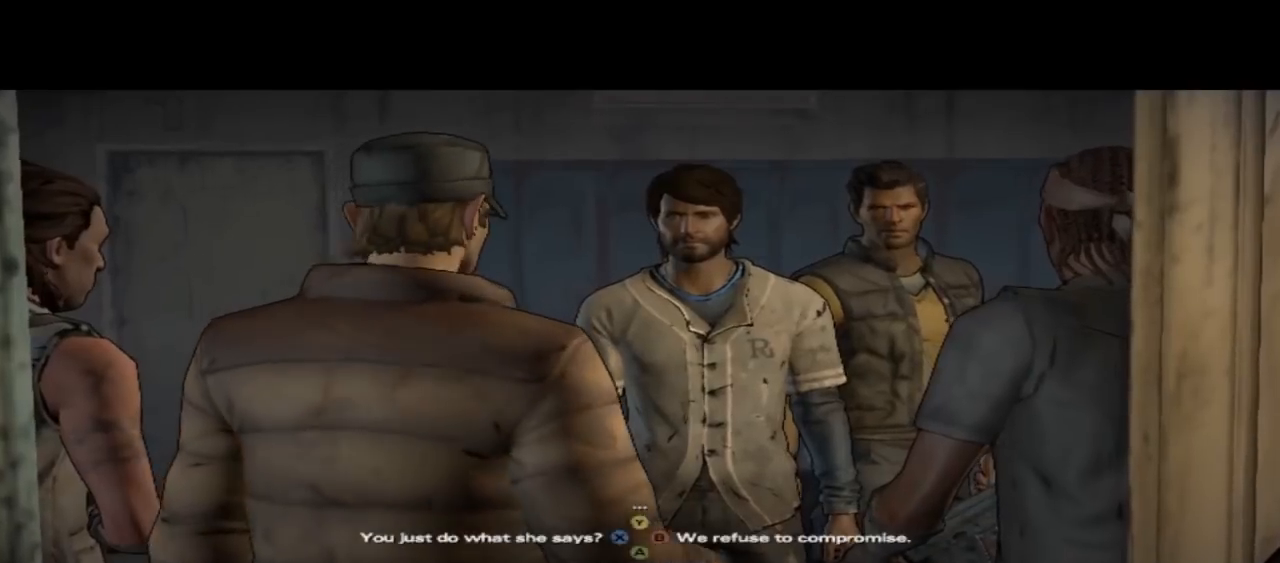
{"buttons": [], "left_stick": "center", "right_stick": "center", "events": []}
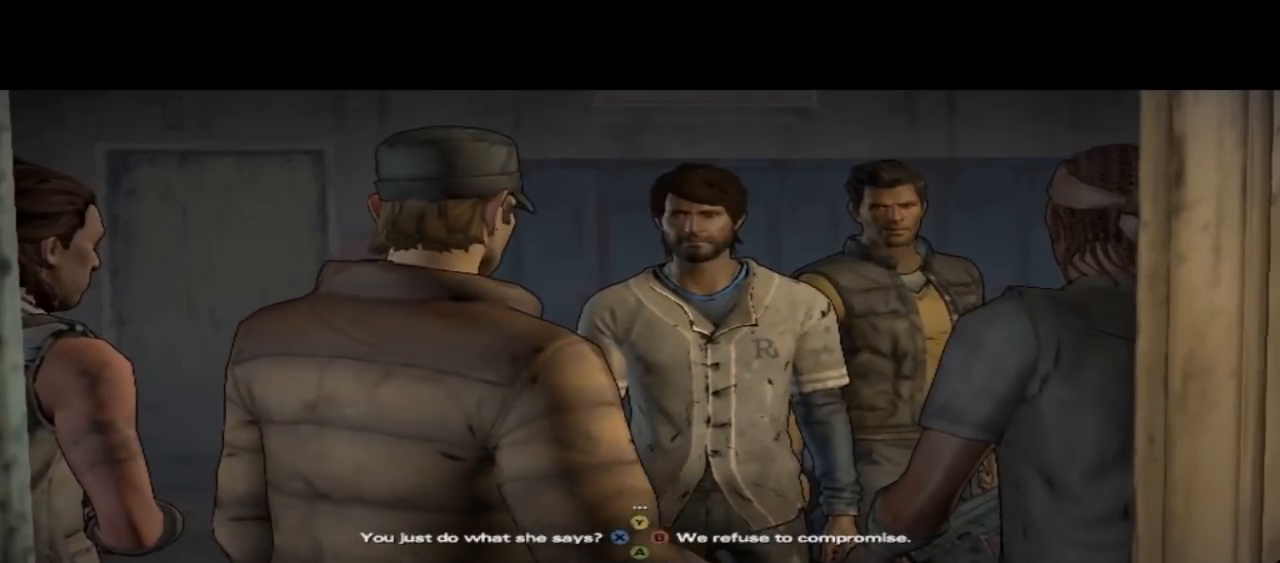
{"buttons": [], "left_stick": "center", "right_stick": "center", "events": []}
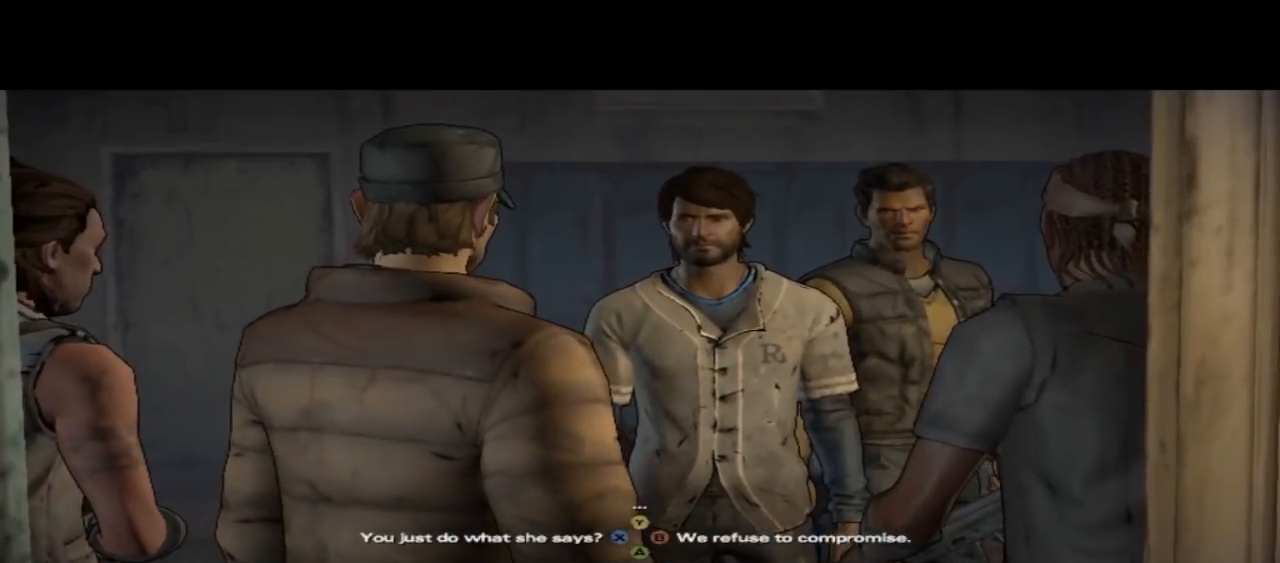
{"buttons": [], "left_stick": "center", "right_stick": "center", "events": []}
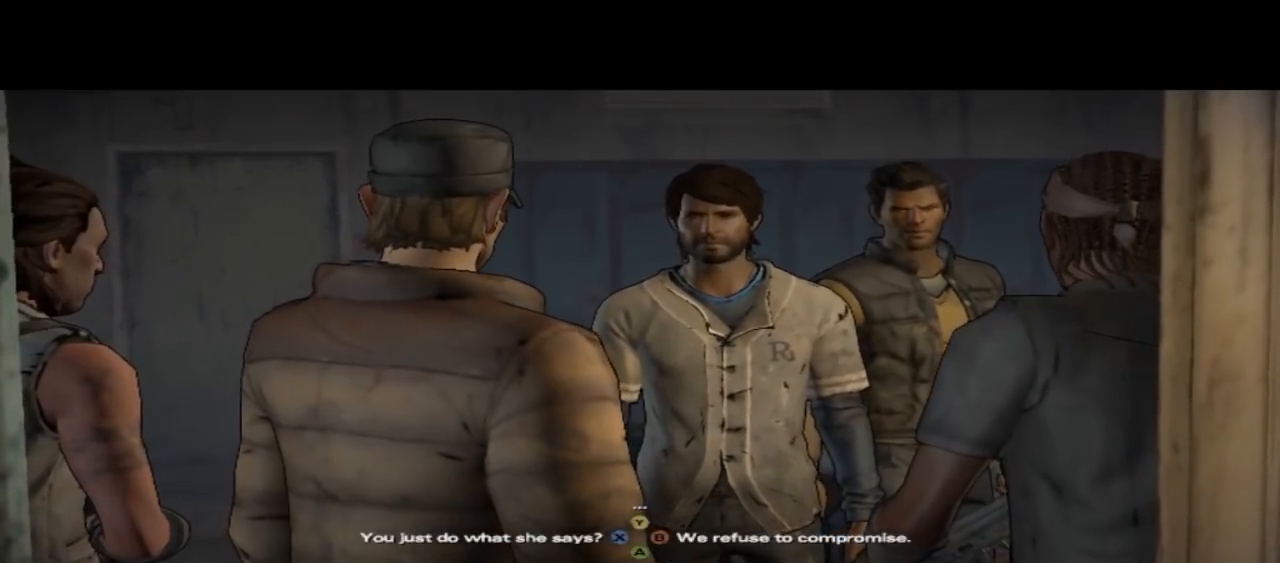
{"buttons": ["B"], "left_stick": "center", "right_stick": "center", "events": [[367, "B", "down"]]}
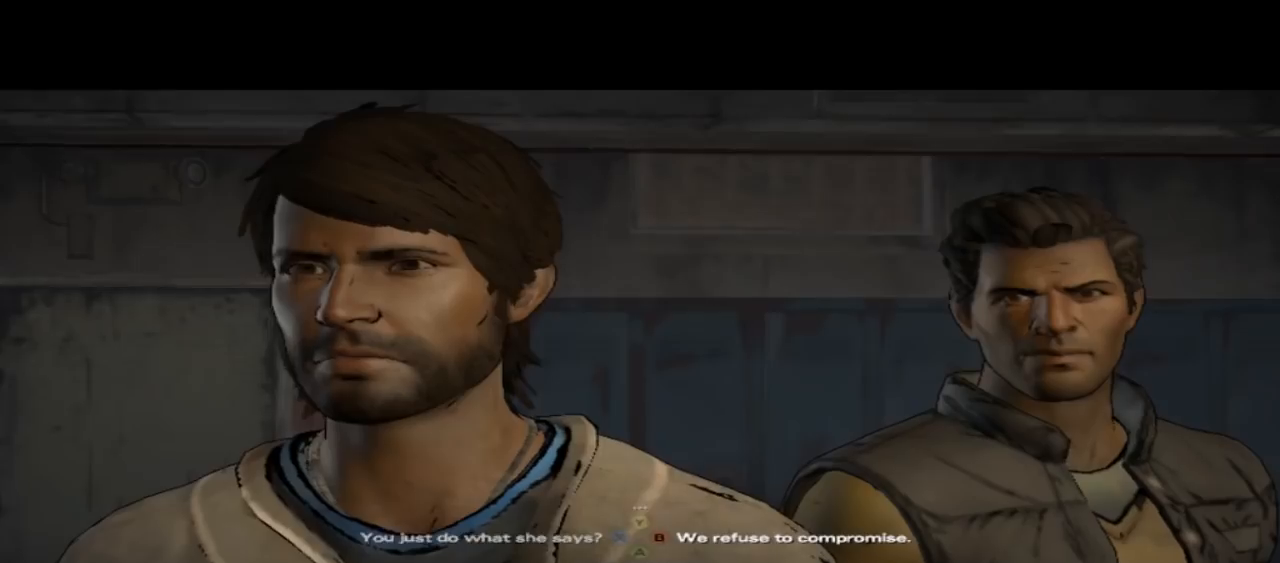
{"buttons": [], "left_stick": "center", "right_stick": "center", "events": [[133, "B", "up"]]}